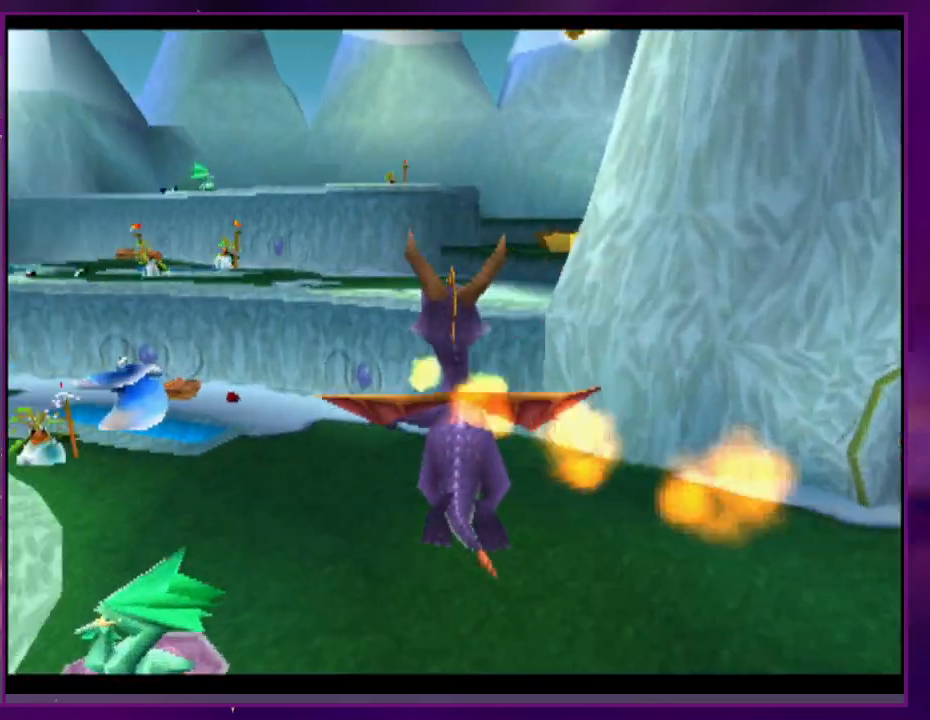
Gameplay with a controller (PlayStation layout); each line is a JSON object with the inputs held at the frame after it. "events" lists button and stick changes between this image and that frame as [ms after this image, input, new state], when the widget could be followed in between. Not read: CROSS DPAD_DOWN DPAD_LEFT DPAD_UP L3 R3 SQUARE left_stick right_stick.
{"buttons": [], "events": []}
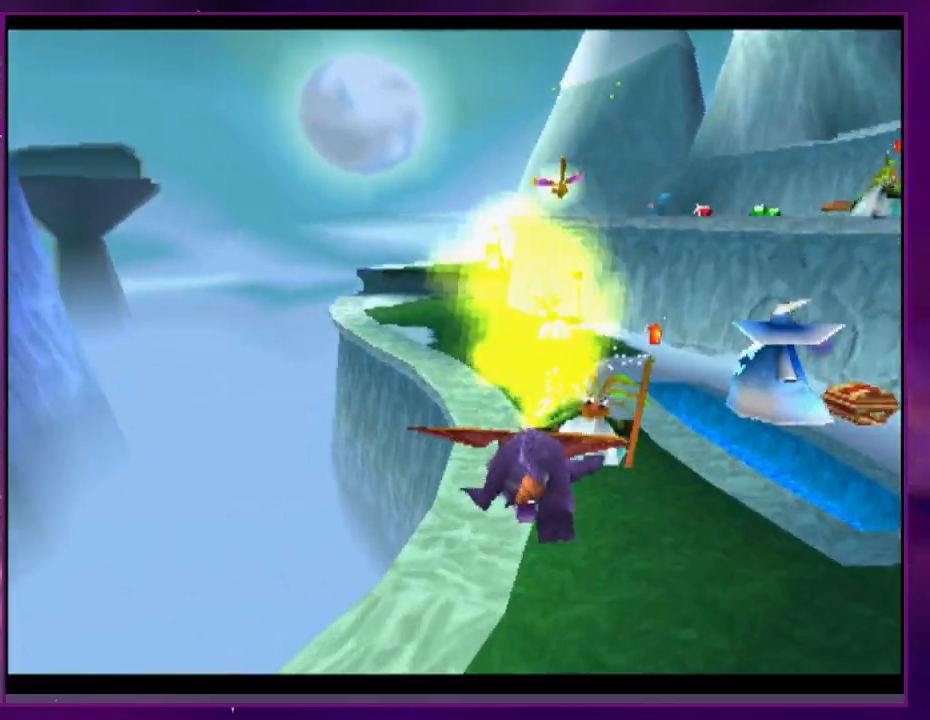
{"buttons": [], "events": []}
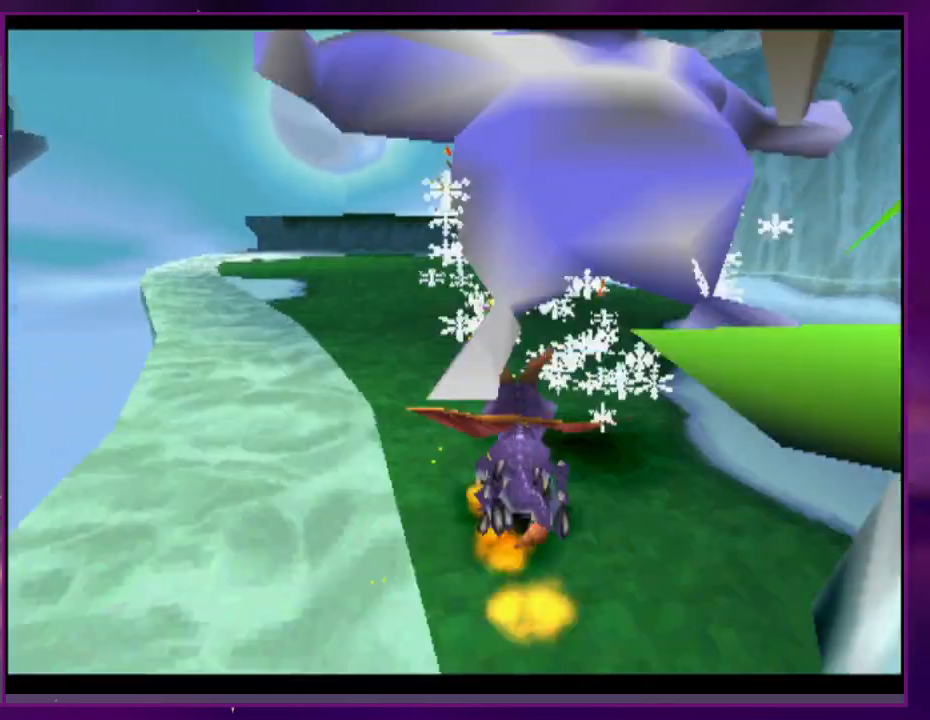
{"buttons": ["DPAD_RIGHT"], "events": [[467, "DPAD_RIGHT", "down"]]}
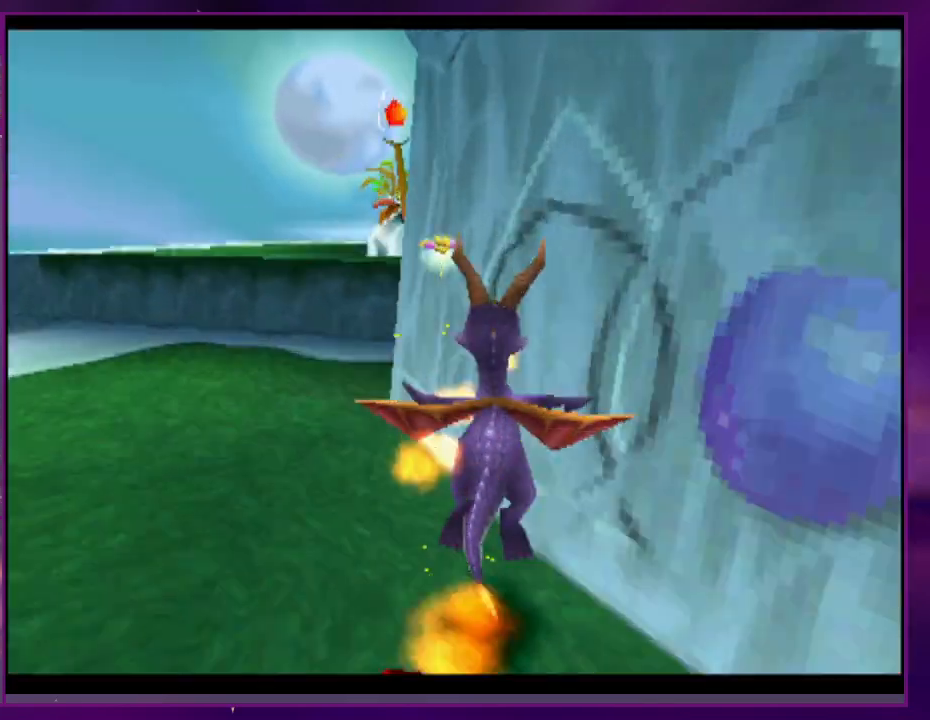
{"buttons": ["L2", "DPAD_RIGHT"], "events": [[333, "DPAD_RIGHT", "up"], [433, "DPAD_RIGHT", "down"], [500, "L2", "down"]]}
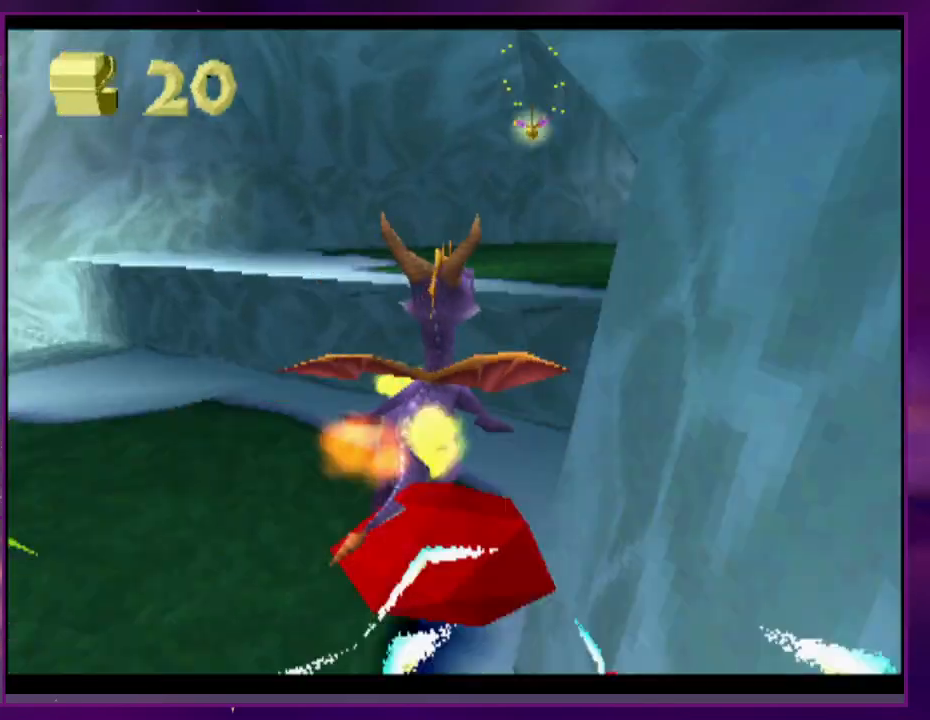
{"buttons": ["L2", "DPAD_RIGHT"], "events": [[267, "DPAD_RIGHT", "up"], [300, "L2", "up"], [433, "DPAD_RIGHT", "down"], [433, "L2", "down"]]}
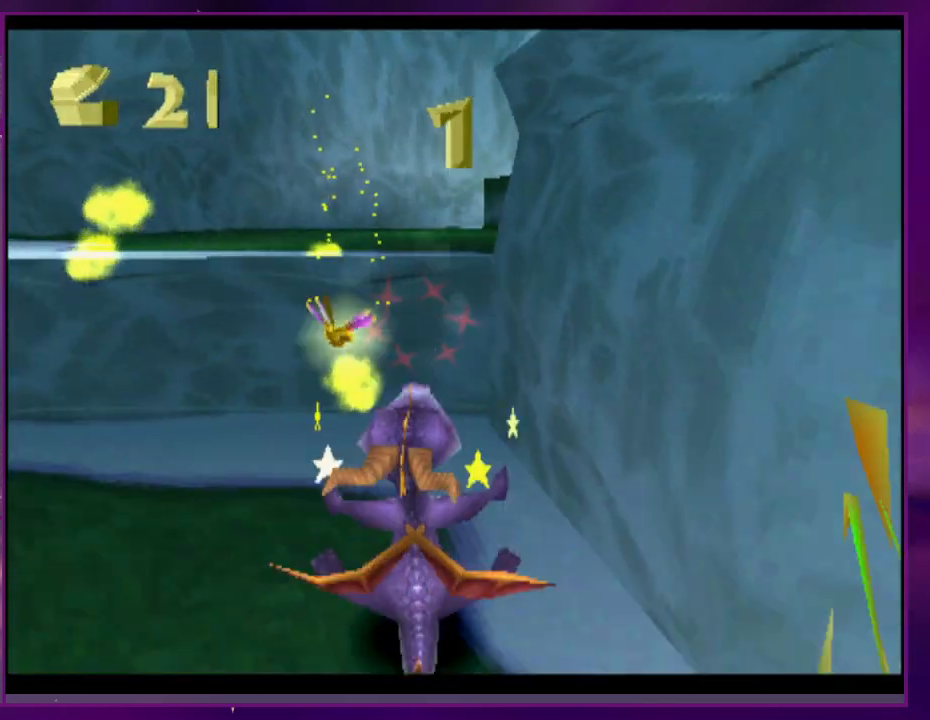
{"buttons": [], "events": [[67, "DPAD_RIGHT", "up"], [167, "L2", "up"]]}
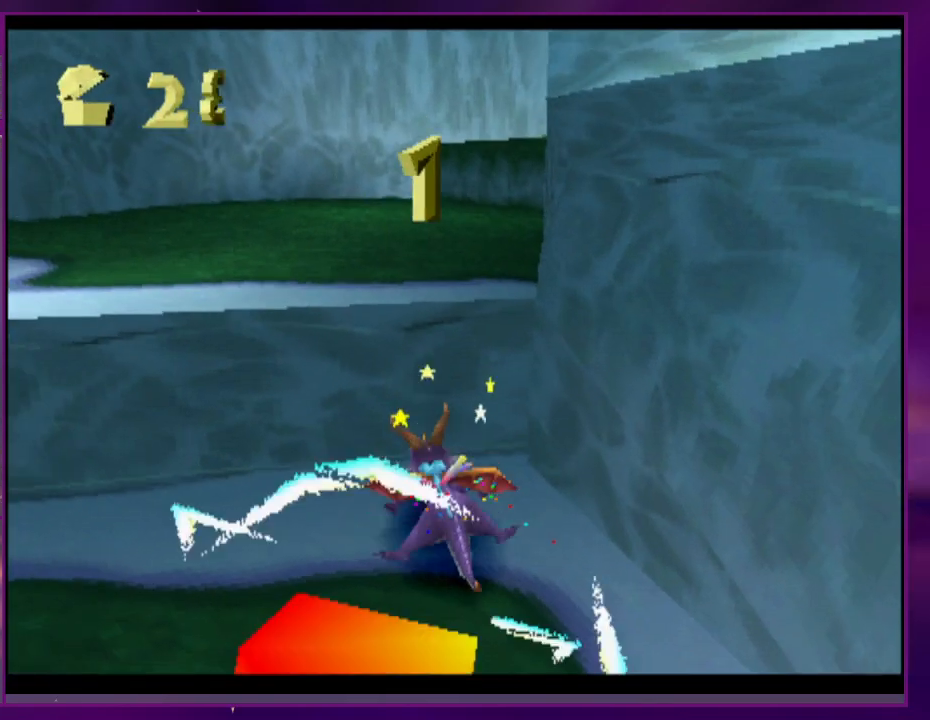
{"buttons": [], "events": []}
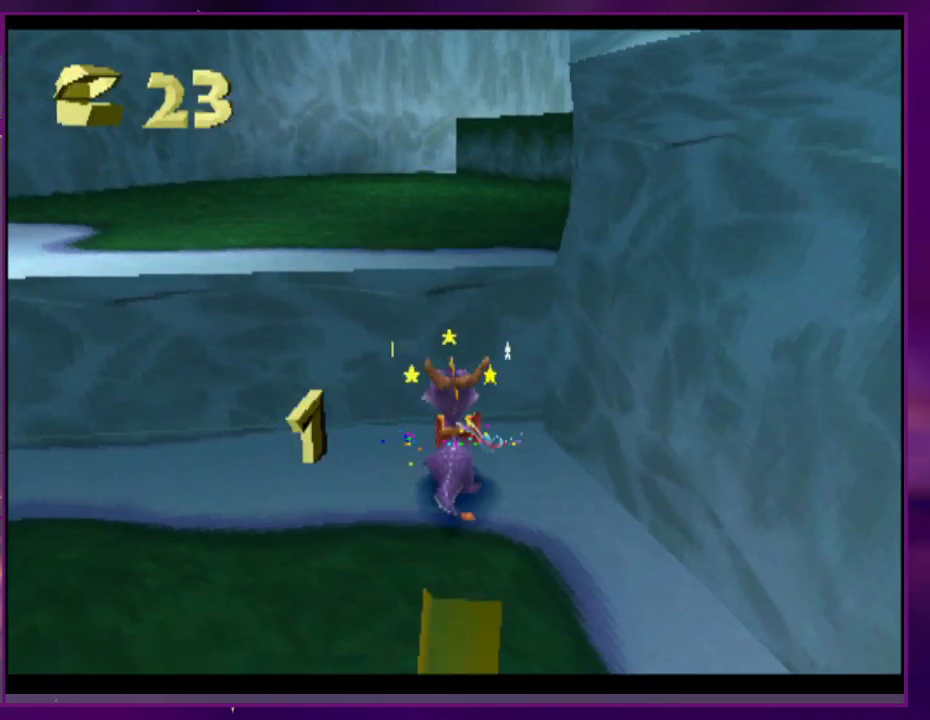
{"buttons": ["L2", "DPAD_RIGHT"], "events": [[333, "DPAD_RIGHT", "down"], [333, "L2", "down"]]}
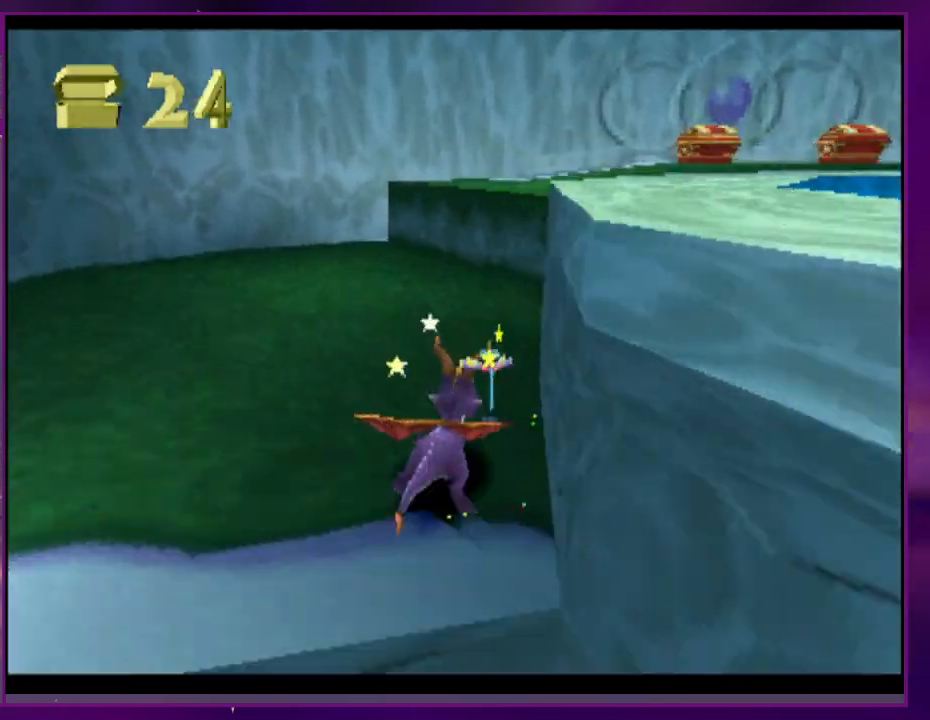
{"buttons": ["DPAD_RIGHT"], "events": [[200, "DPAD_RIGHT", "up"], [233, "L2", "up"], [433, "DPAD_RIGHT", "down"]]}
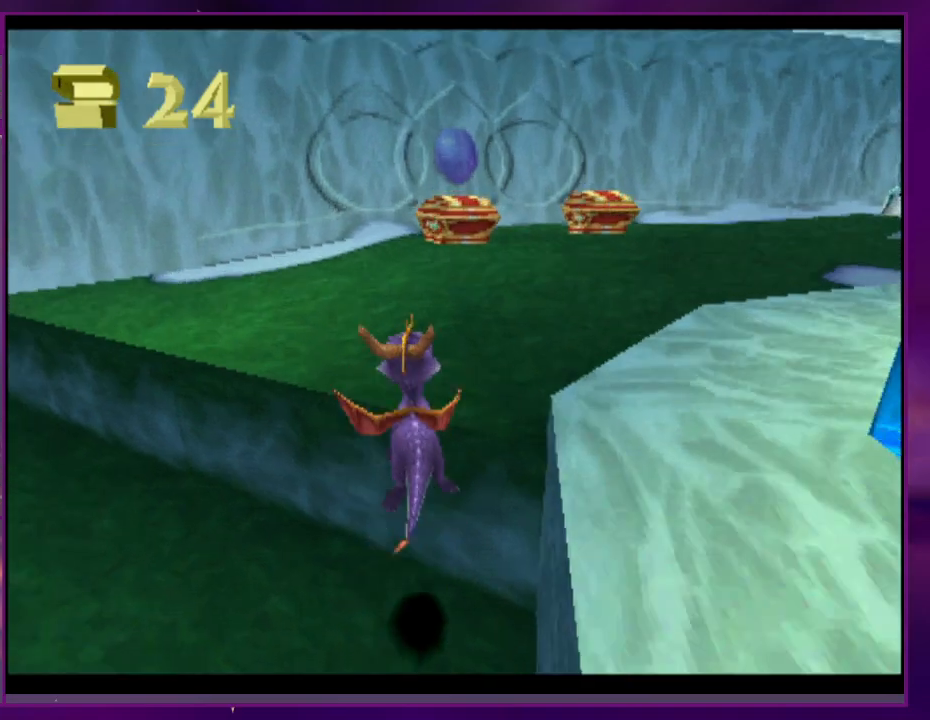
{"buttons": [], "events": [[367, "DPAD_RIGHT", "up"]]}
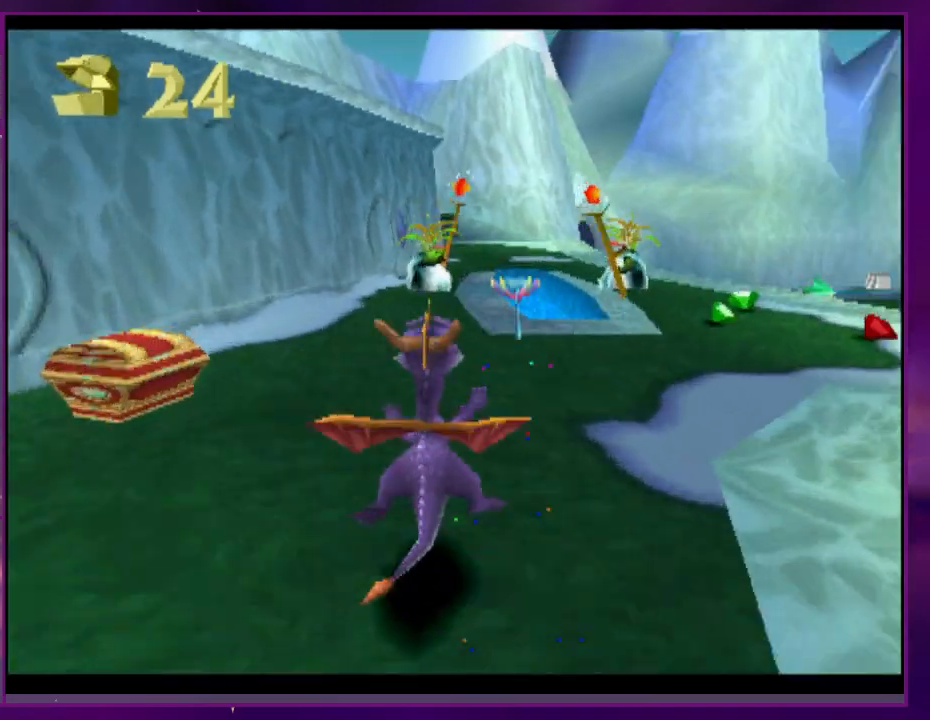
{"buttons": [], "events": [[333, "DPAD_RIGHT", "down"], [367, "DPAD_RIGHT", "up"]]}
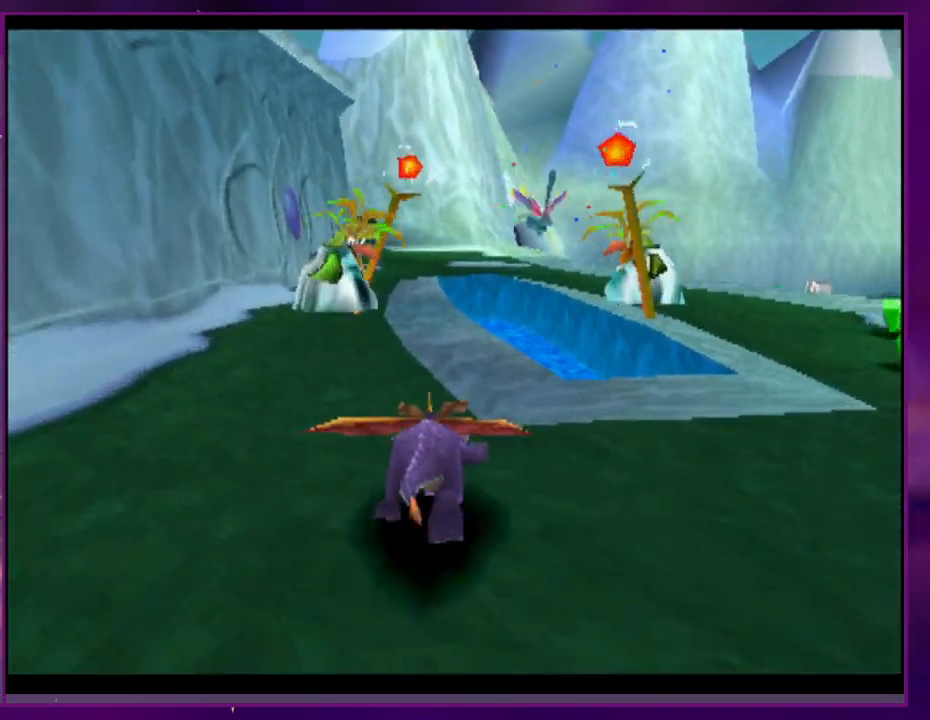
{"buttons": ["DPAD_RIGHT"], "events": [[500, "DPAD_RIGHT", "down"]]}
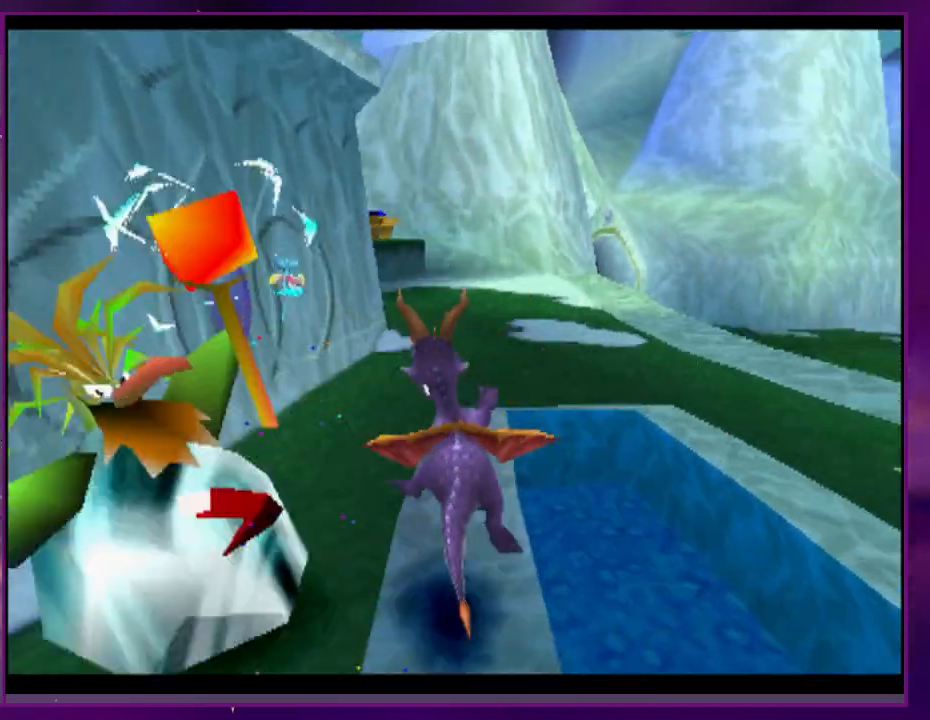
{"buttons": [], "events": [[33, "DPAD_RIGHT", "up"]]}
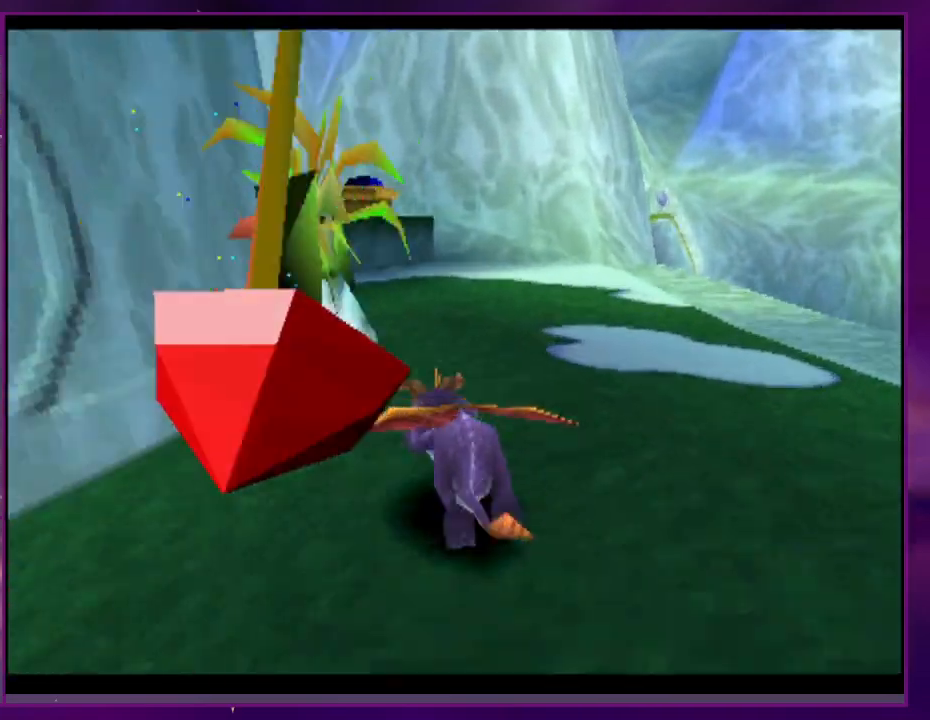
{"buttons": [], "events": []}
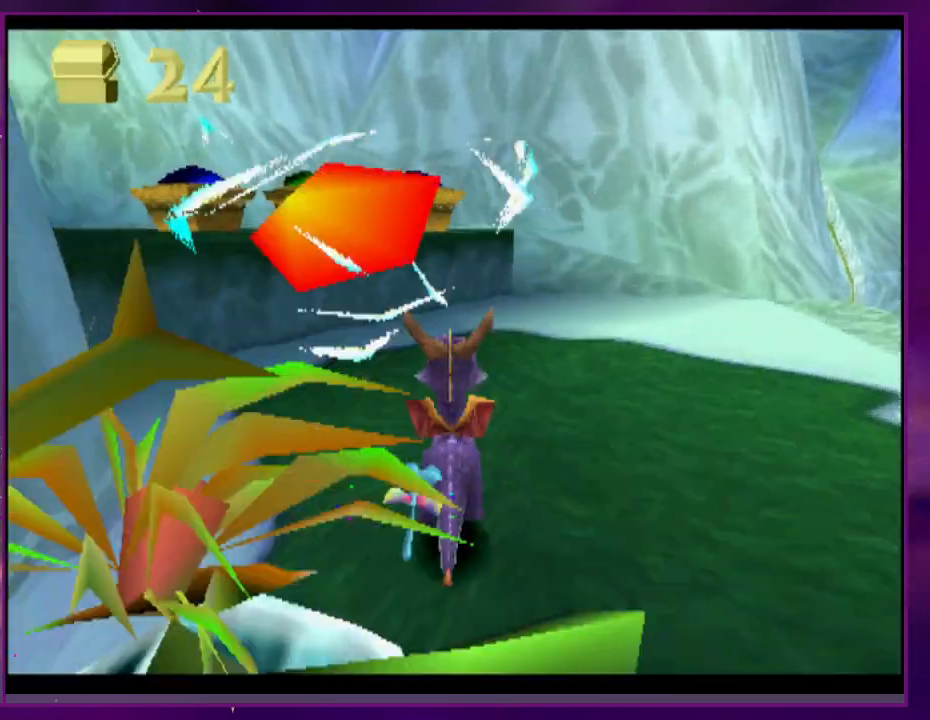
{"buttons": []}
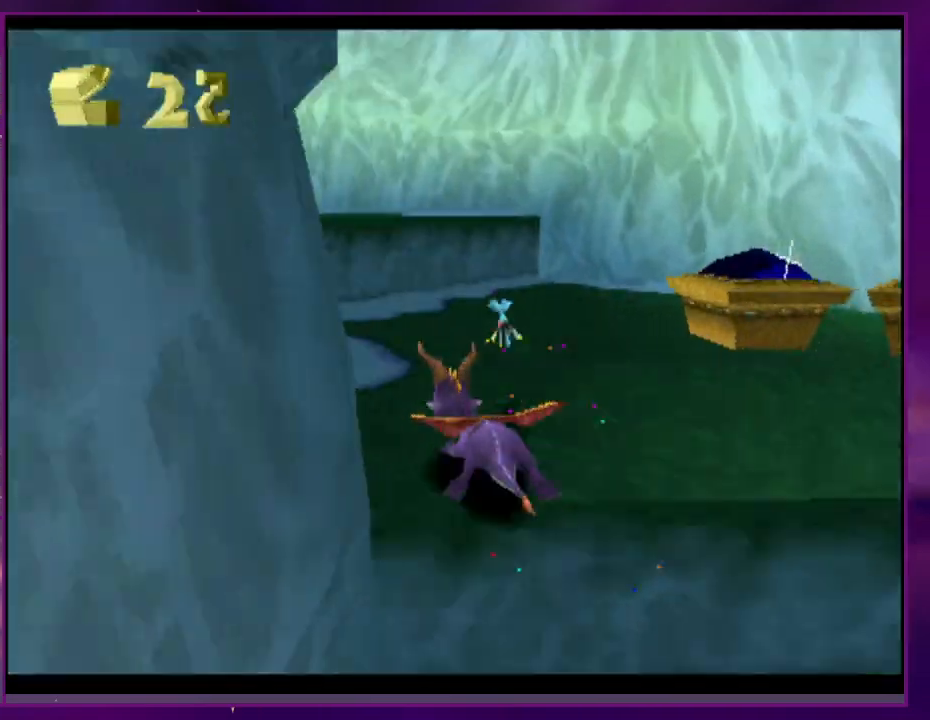
{"buttons": [], "events": []}
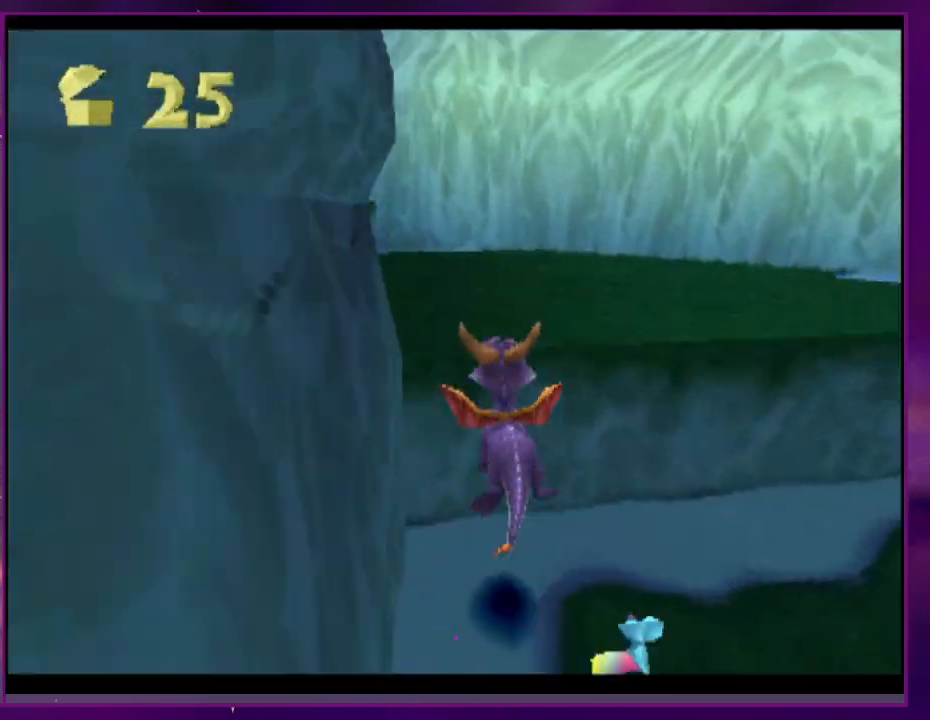
{"buttons": []}
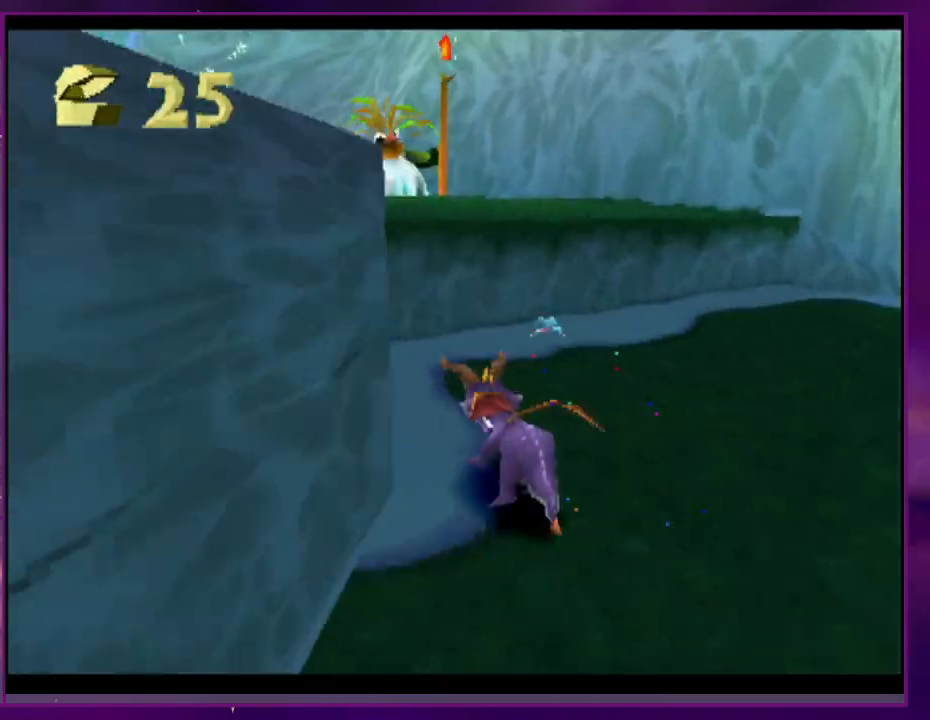
{"buttons": [], "events": []}
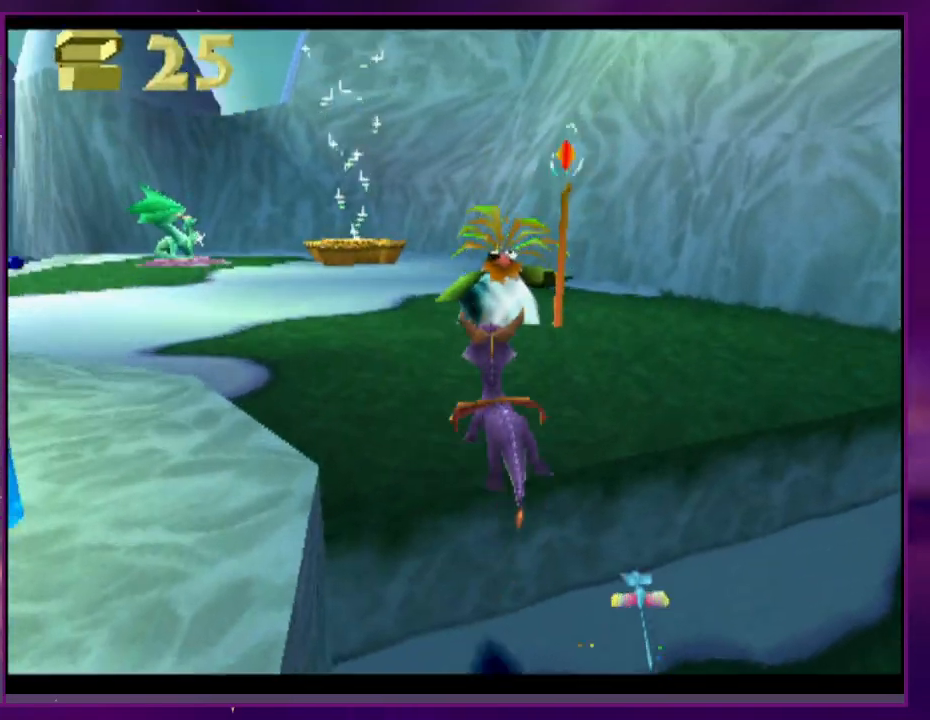
{"buttons": [], "events": []}
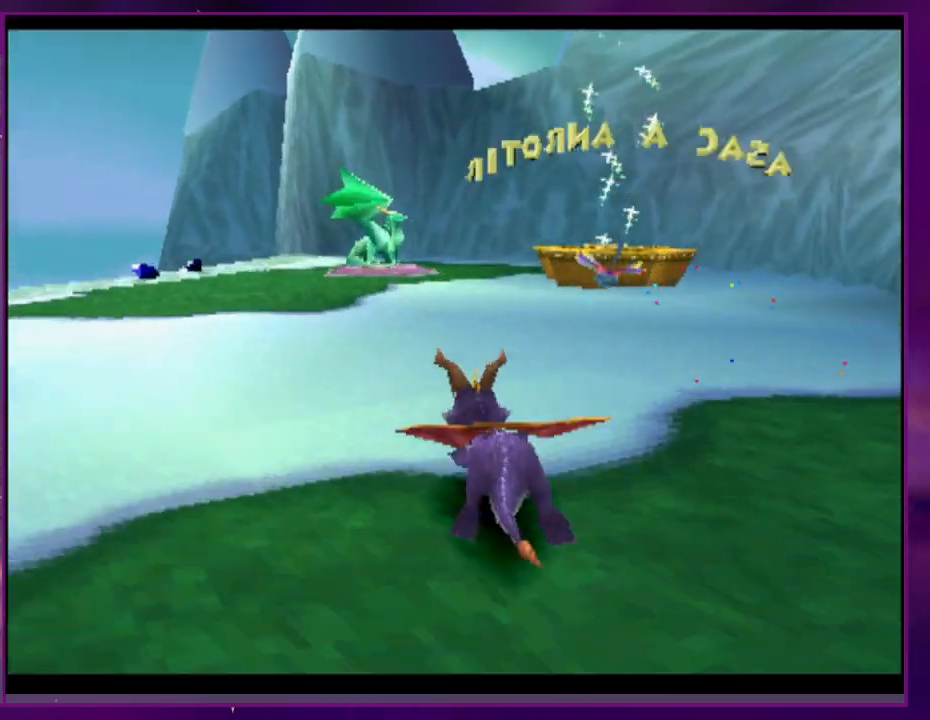
{"buttons": [], "events": []}
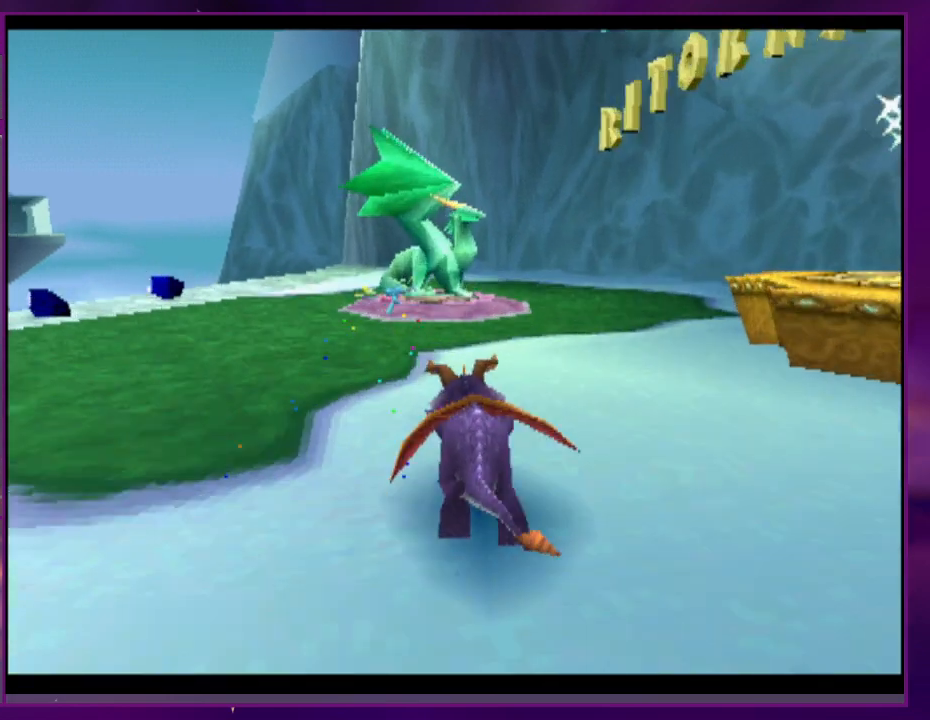
{"buttons": [], "events": [[167, "DPAD_RIGHT", "down"], [267, "DPAD_RIGHT", "up"], [300, "CIRCLE", "down"], [433, "CIRCLE", "up"]]}
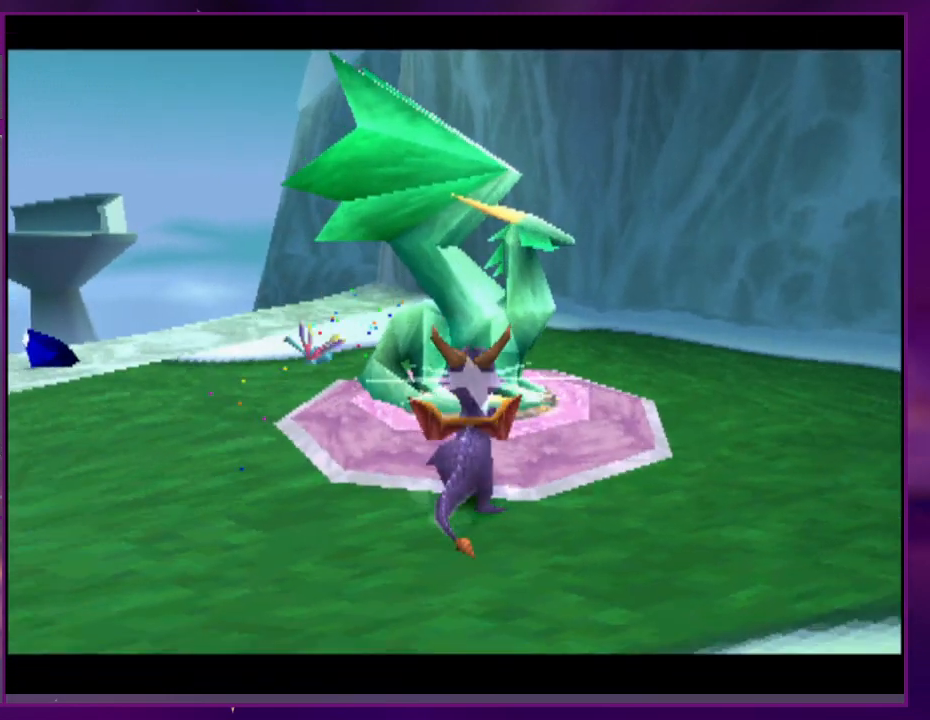
{"buttons": [], "events": []}
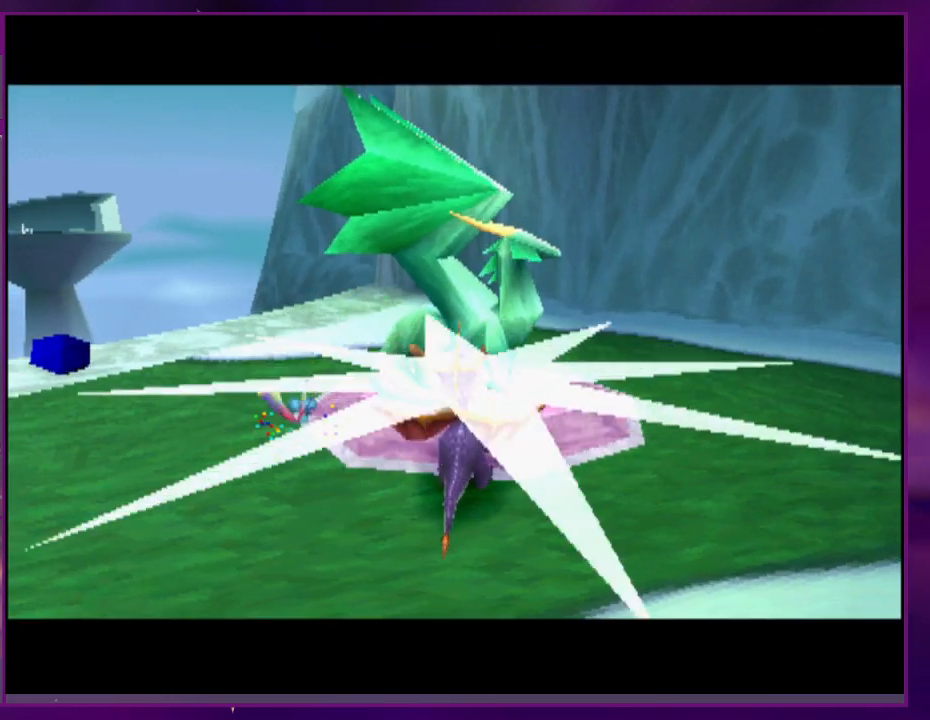
{"buttons": [], "events": []}
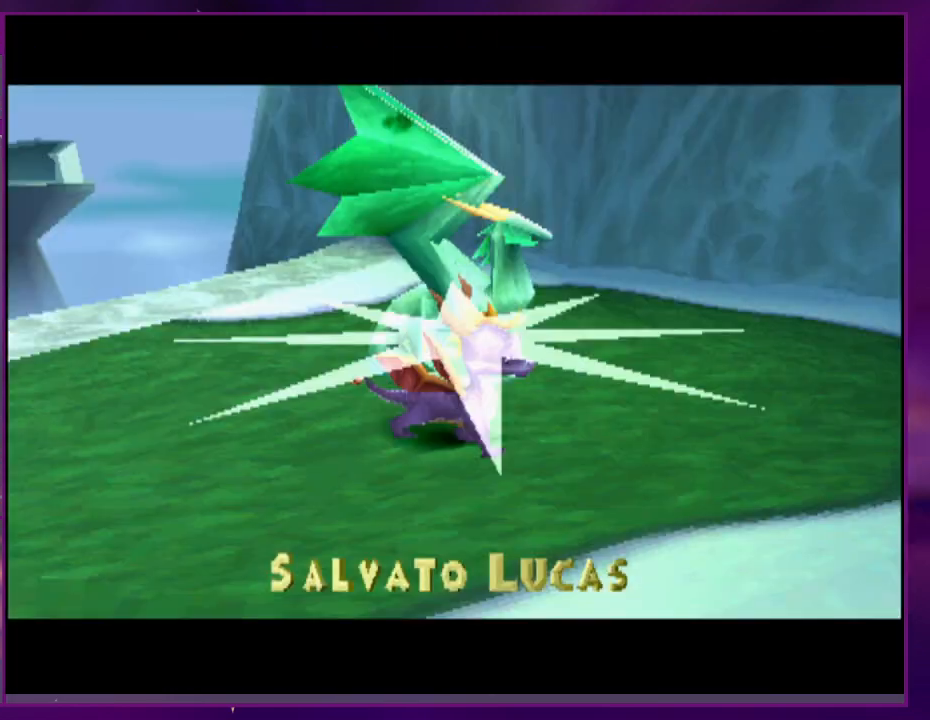
{"buttons": [], "events": []}
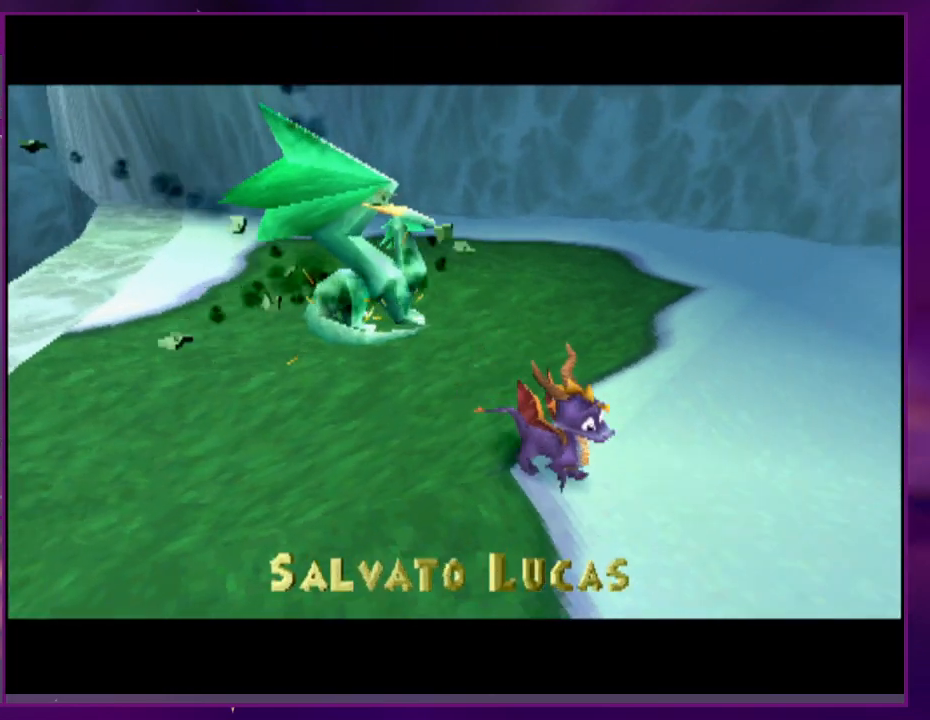
{"buttons": [], "events": []}
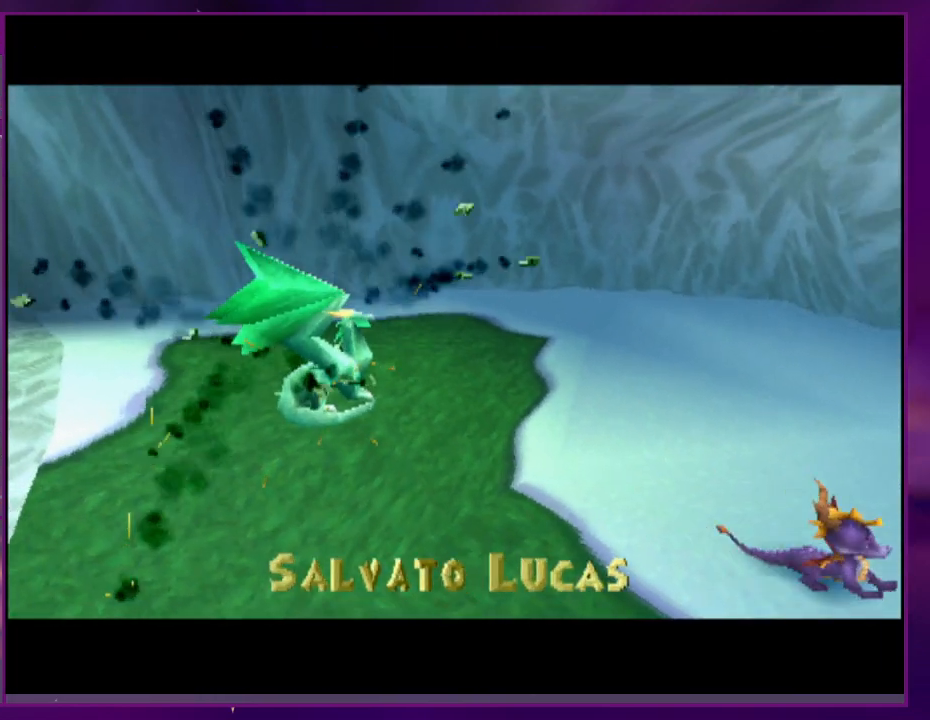
{"buttons": [], "events": []}
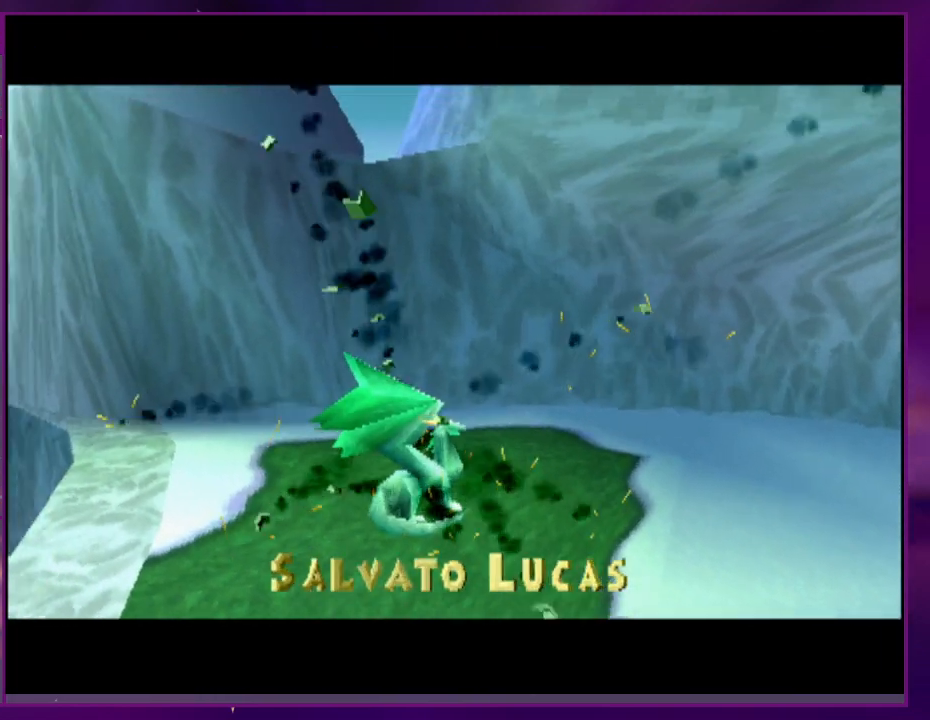
{"buttons": [], "events": []}
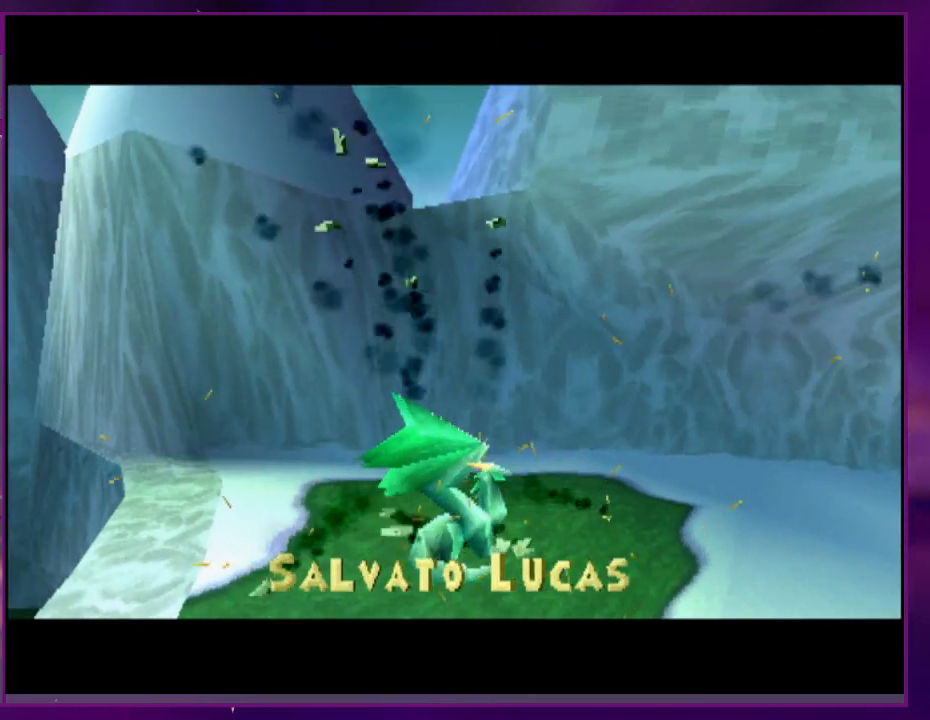
{"buttons": [], "events": []}
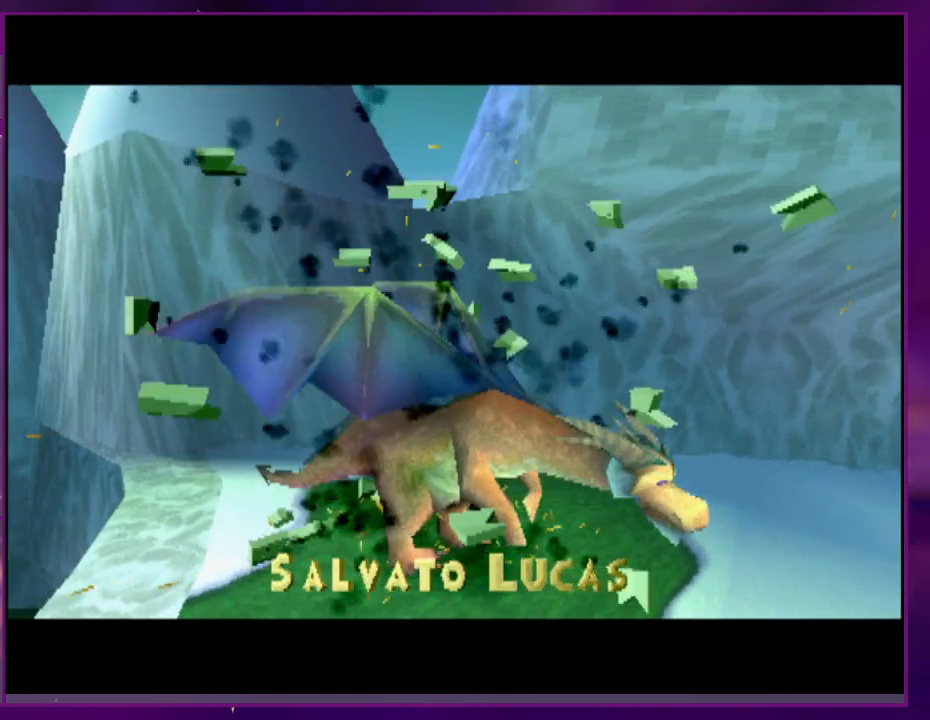
{"buttons": [], "events": []}